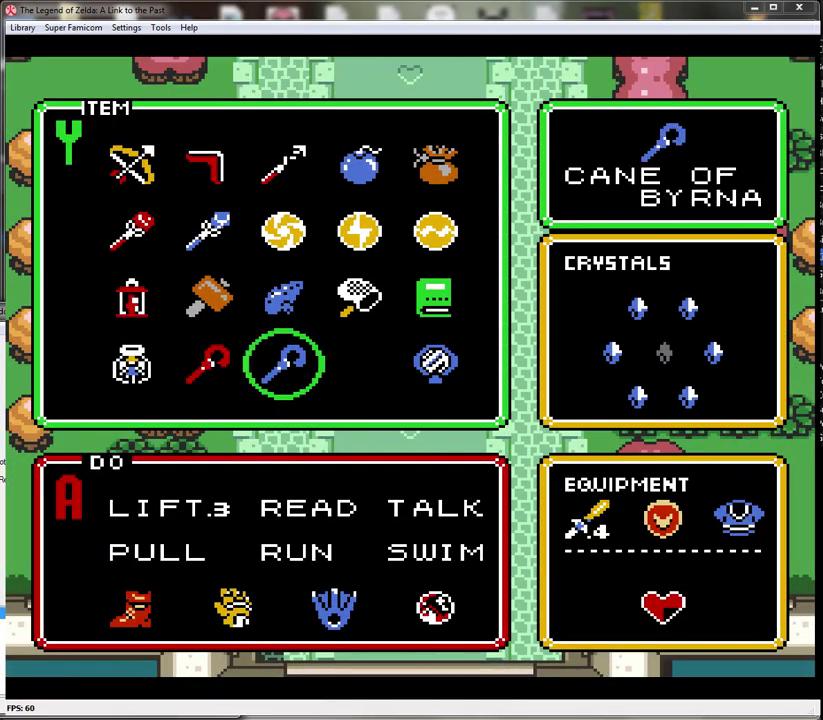
Gameplay with a controller (Nintendo layout); each line is a JSON object with the inputs held at the frame after it. "events" lists button and stick changes between this image and that frame as [ms after this image, input, new state], when the widget could be followed in between. Not read: L3 R3.
{"buttons": ["START"], "events": [[183, "DPAD_UP", "down"], [250, "DPAD_UP", "up"], [400, "START", "down"]]}
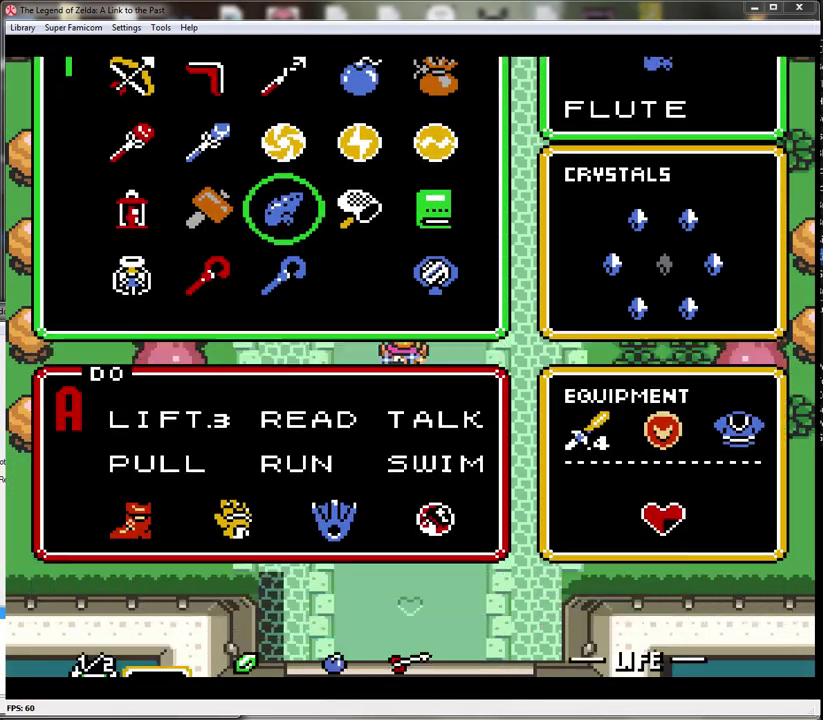
{"buttons": [], "events": [[50, "START", "up"], [367, "Y", "down"], [483, "Y", "up"]]}
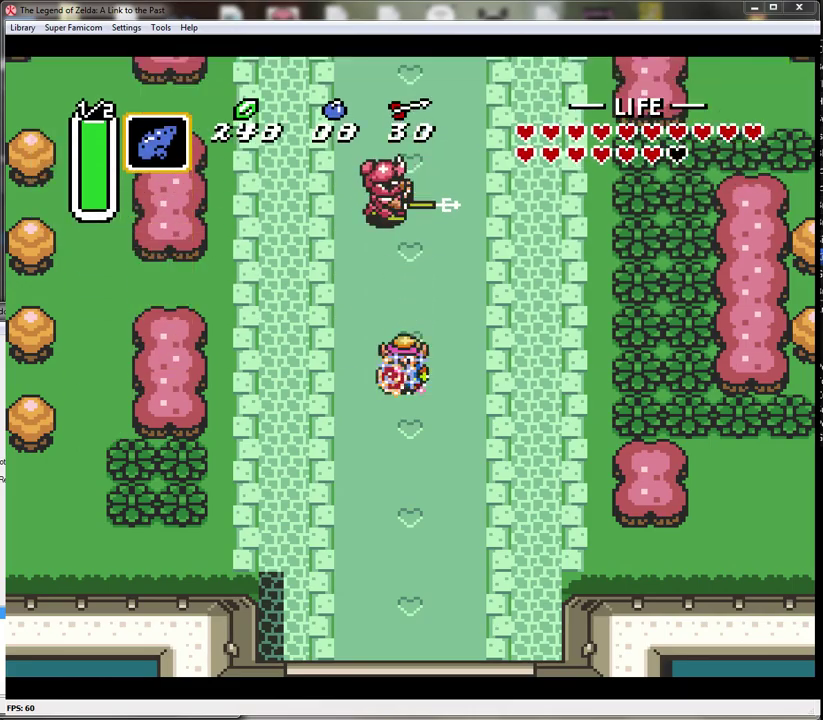
{"buttons": ["B", "DPAD_UP"], "events": [[50, "Y", "down"], [183, "DPAD_UP", "down"], [183, "Y", "up"], [267, "DPAD_UP", "up"], [450, "B", "down"], [450, "DPAD_UP", "down"]]}
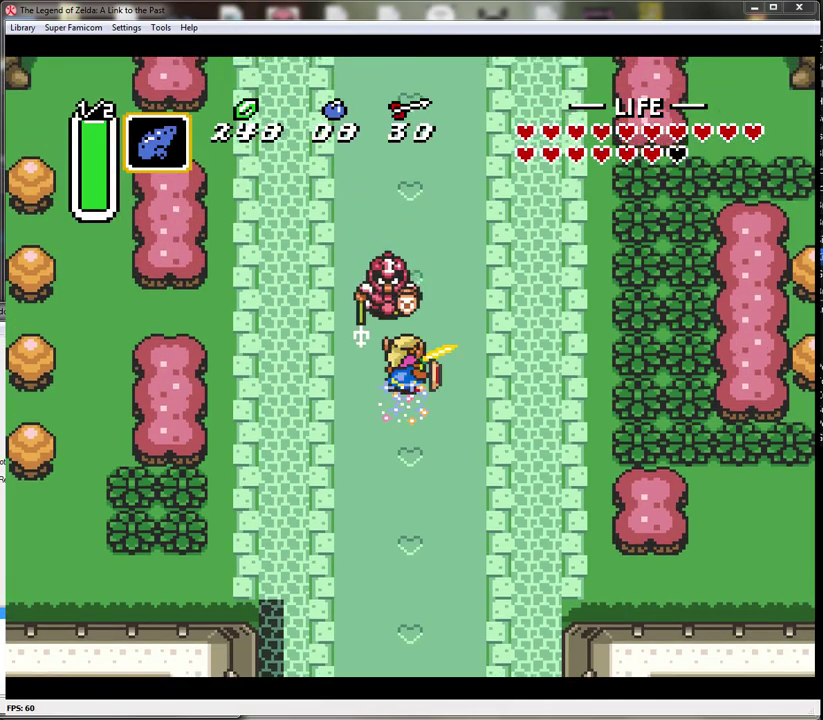
{"buttons": [], "events": [[50, "DPAD_UP", "up"], [233, "B", "up"], [233, "DPAD_UP", "down"], [417, "DPAD_UP", "up"]]}